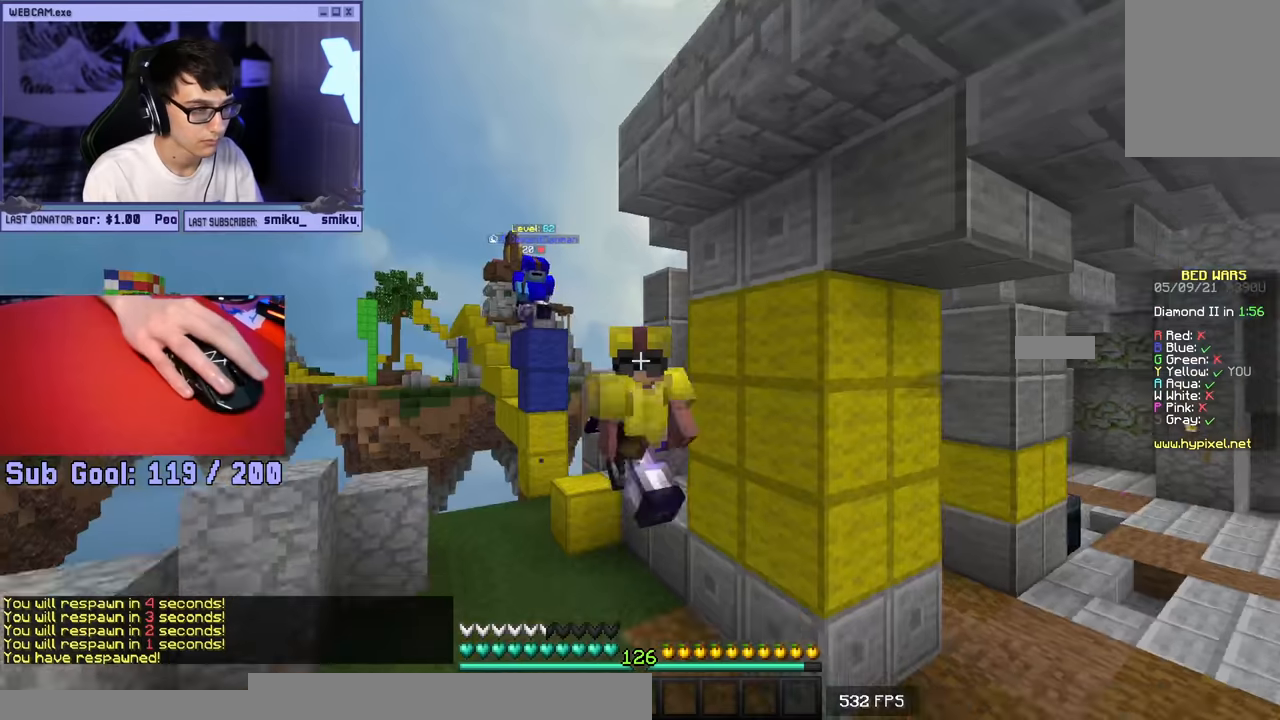
Gameplay with keyboard and mouse; each line is a JSON object with the keys and mouse buttons held at the frame after it. "events" lists presses ("down") and releases ("up") of "a", "d", "s", "w", "mouse_left" and "mouse_right" between this image and that frame as [ms after this image, input, new state], when the widget could be followed in between. "mouse_left", "mouse_right" = the "left", "right" buttons of the "mouse" list. No other keys are recorded. Fast repeated clicks can show as one long hold. Mouse movement is not recorded.
{"keys": ["d", "s"], "mouse": [], "events": [[50, "a", "up"], [250, "a", "down"], [317, "w", "up"], [450, "d", "down"], [450, "s", "down"], [500, "a", "up"]]}
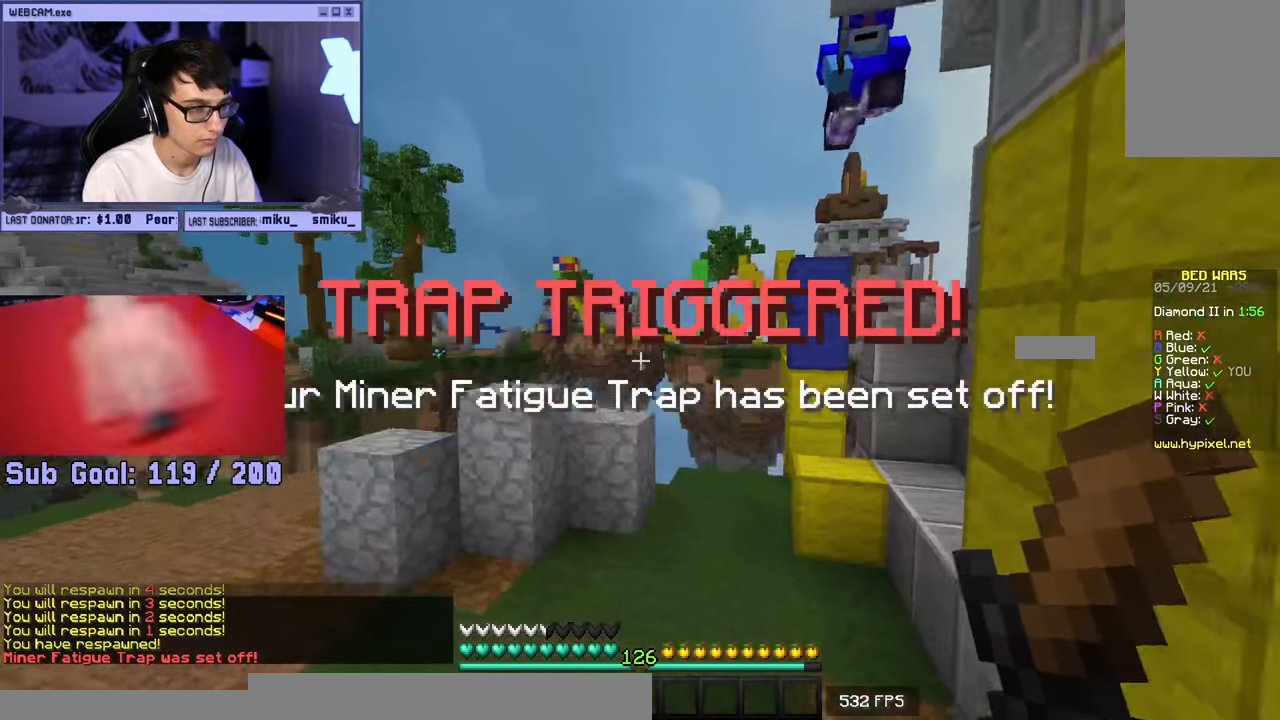
{"keys": ["d"], "mouse": [], "events": [[483, "s", "up"]]}
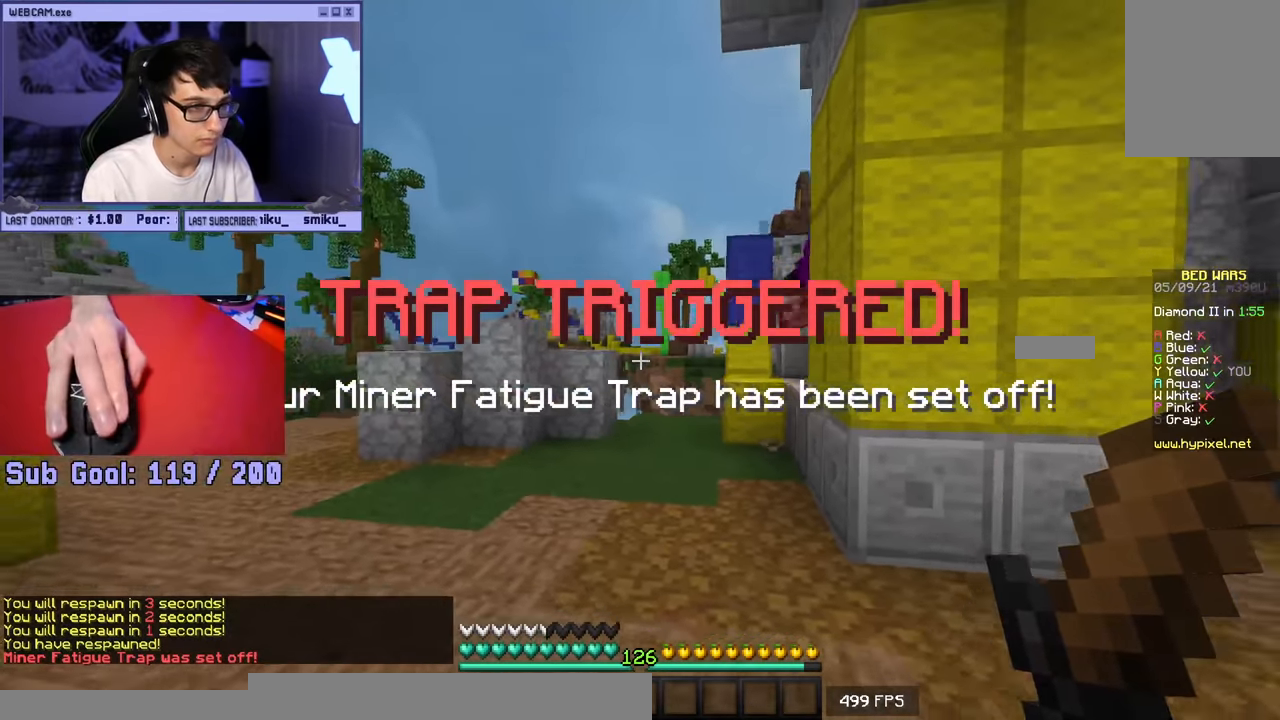
{"keys": ["a", "w"], "mouse": ["left"], "events": [[50, "w", "down"], [183, "d", "up"], [300, "a", "down"], [300, "mouse_left", "down"]]}
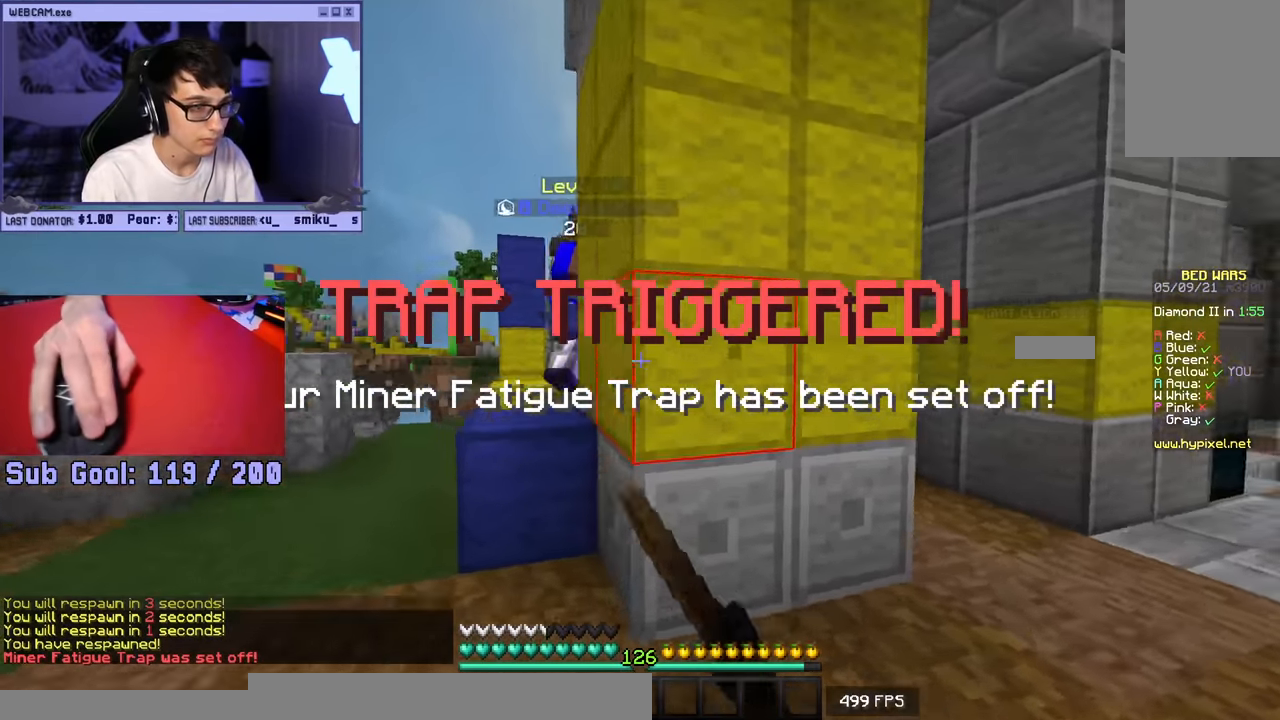
{"keys": ["a", "d", "w"], "mouse": ["left"], "events": [[267, "mouse_left", "up"], [317, "a", "up"], [333, "d", "down"], [333, "mouse_left", "down"], [400, "mouse_left", "up"], [433, "mouse_left", "down"], [500, "a", "down"]]}
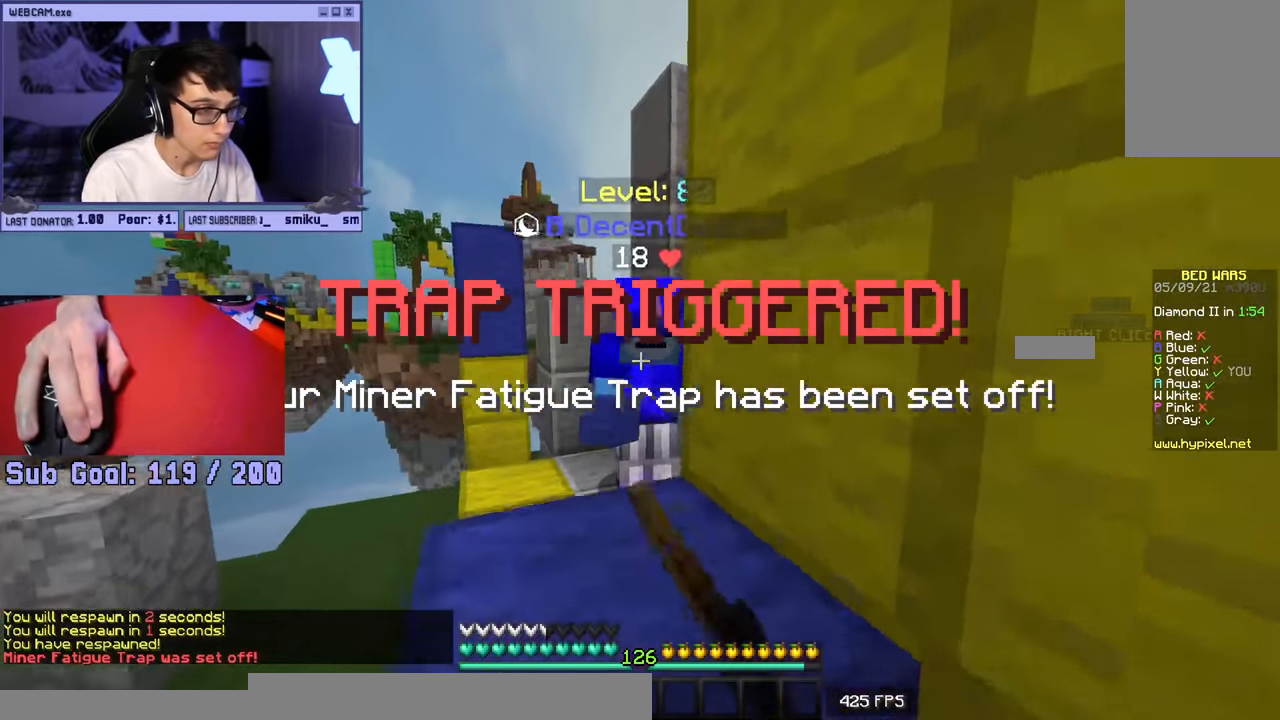
{"keys": ["a"], "mouse": [], "events": [[33, "w", "up"], [50, "d", "up"], [150, "s", "down"], [250, "s", "up"], [417, "s", "down"], [483, "mouse_left", "up"], [500, "s", "up"]]}
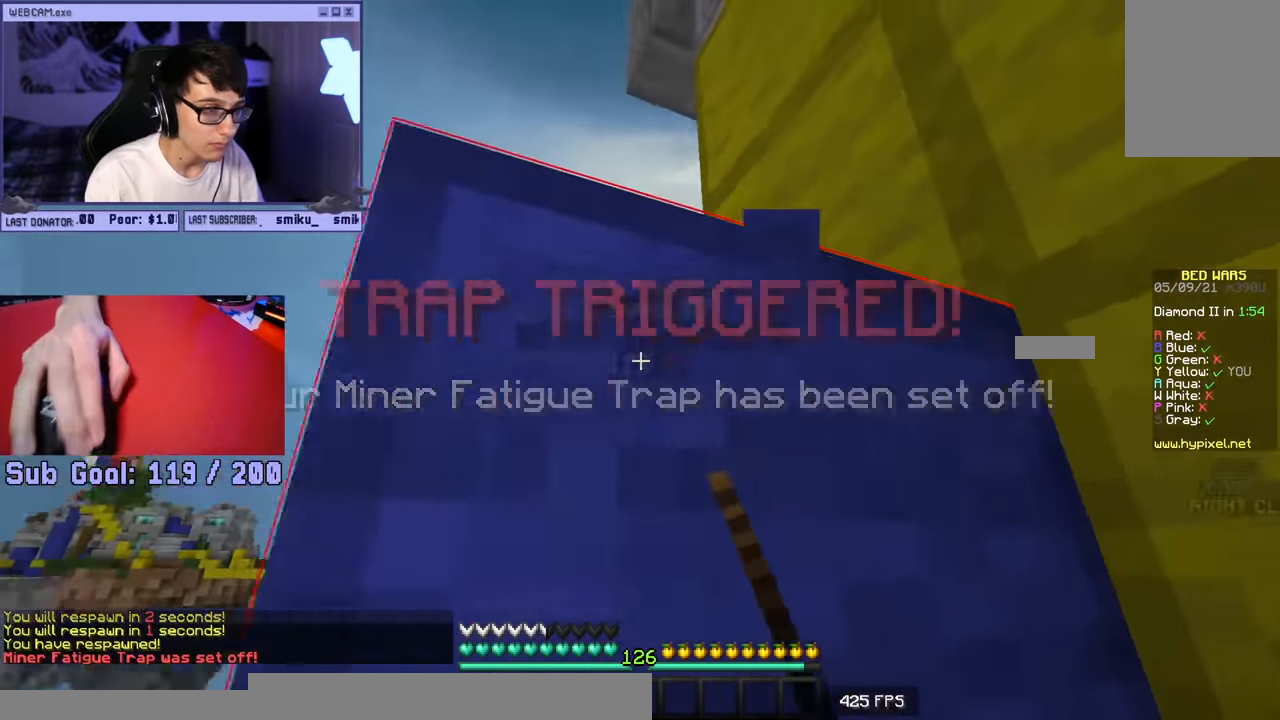
{"keys": ["a", "w"], "mouse": ["left"], "events": [[67, "mouse_left", "down"], [83, "w", "down"]]}
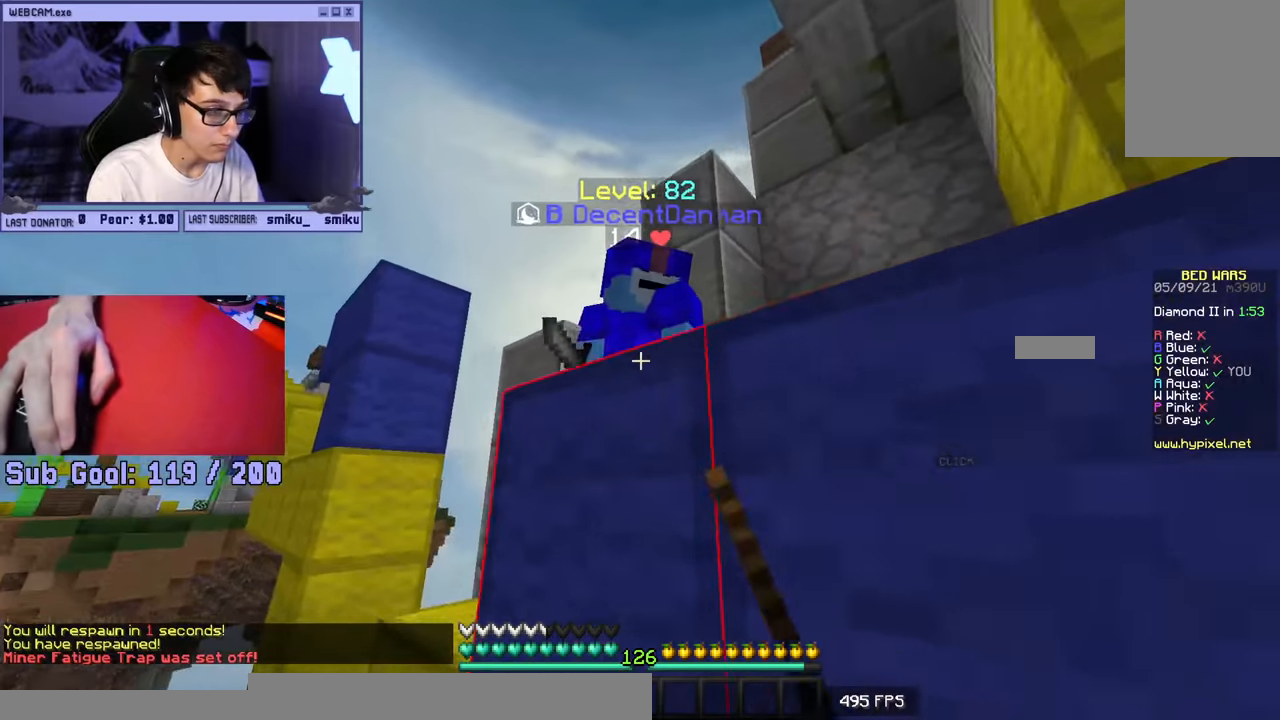
{"keys": ["d"], "mouse": ["left"], "events": [[167, "mouse_left", "up"], [234, "mouse_left", "down"], [267, "w", "up"], [284, "d", "down"], [334, "a", "up"]]}
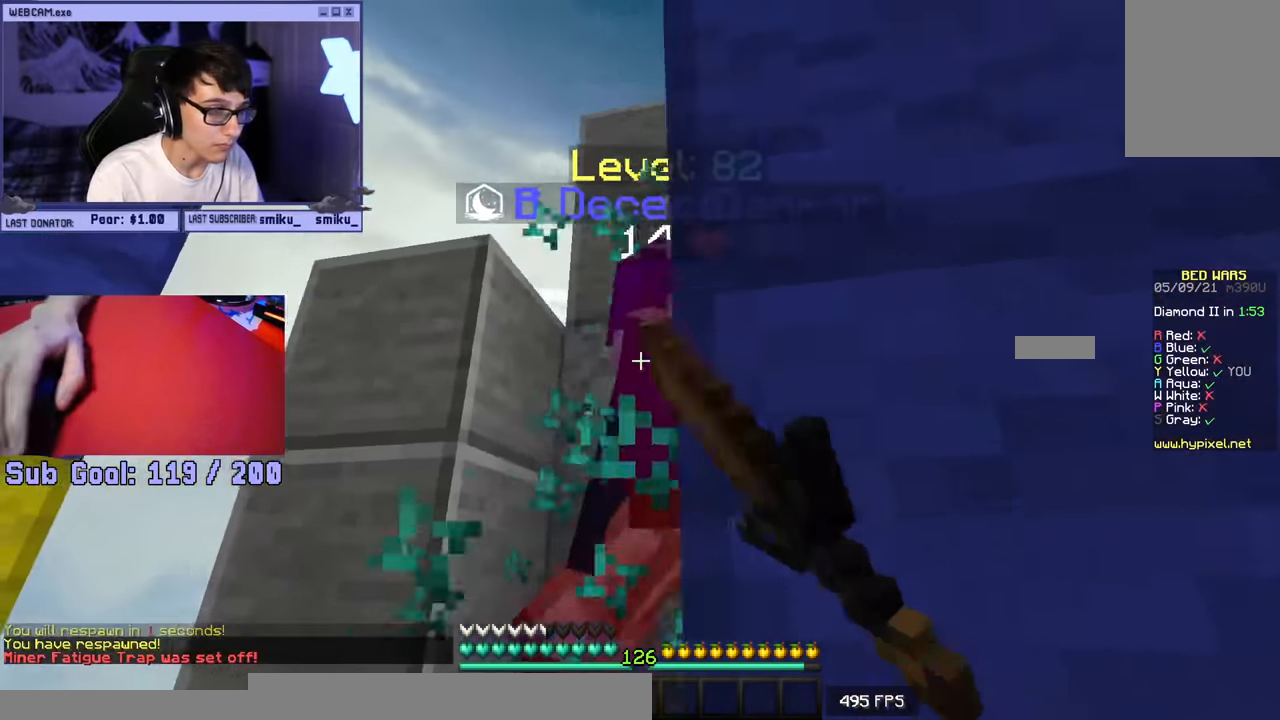
{"keys": ["d", "s"], "mouse": [], "events": [[67, "s", "down"], [384, "mouse_left", "up"]]}
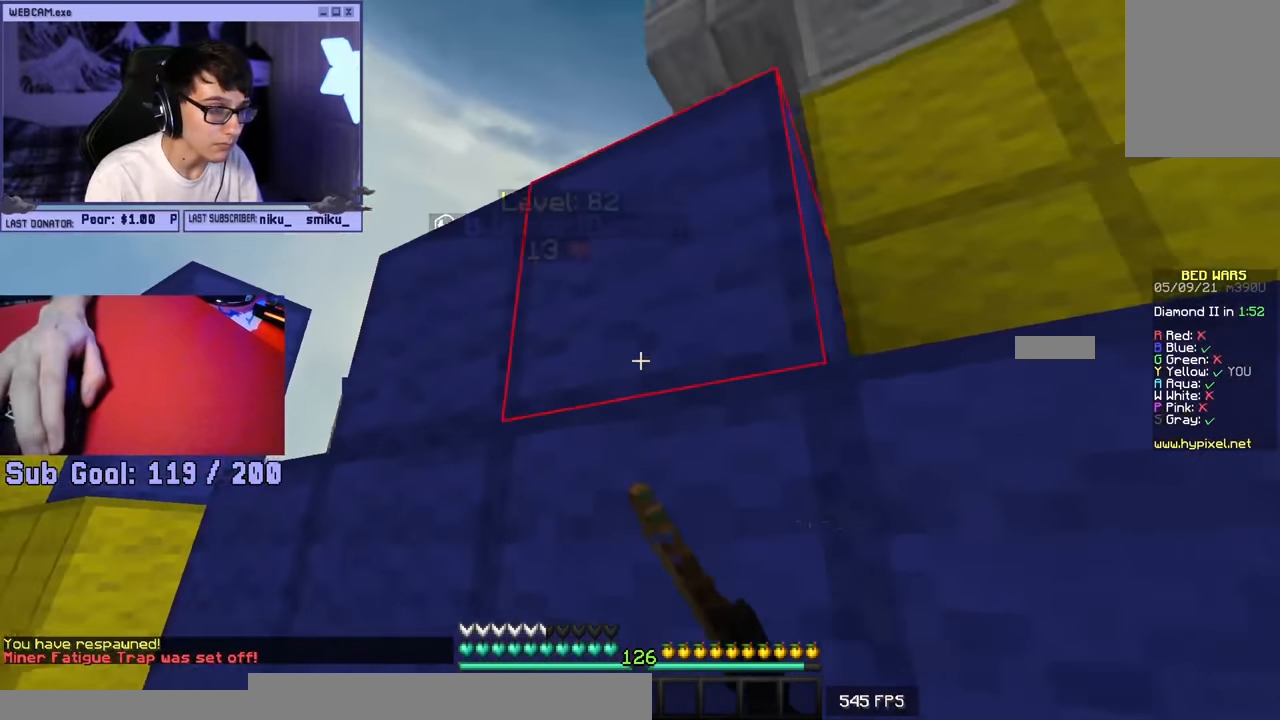
{"keys": ["d"], "mouse": ["left"], "events": [[34, "mouse_left", "down"], [467, "s", "up"]]}
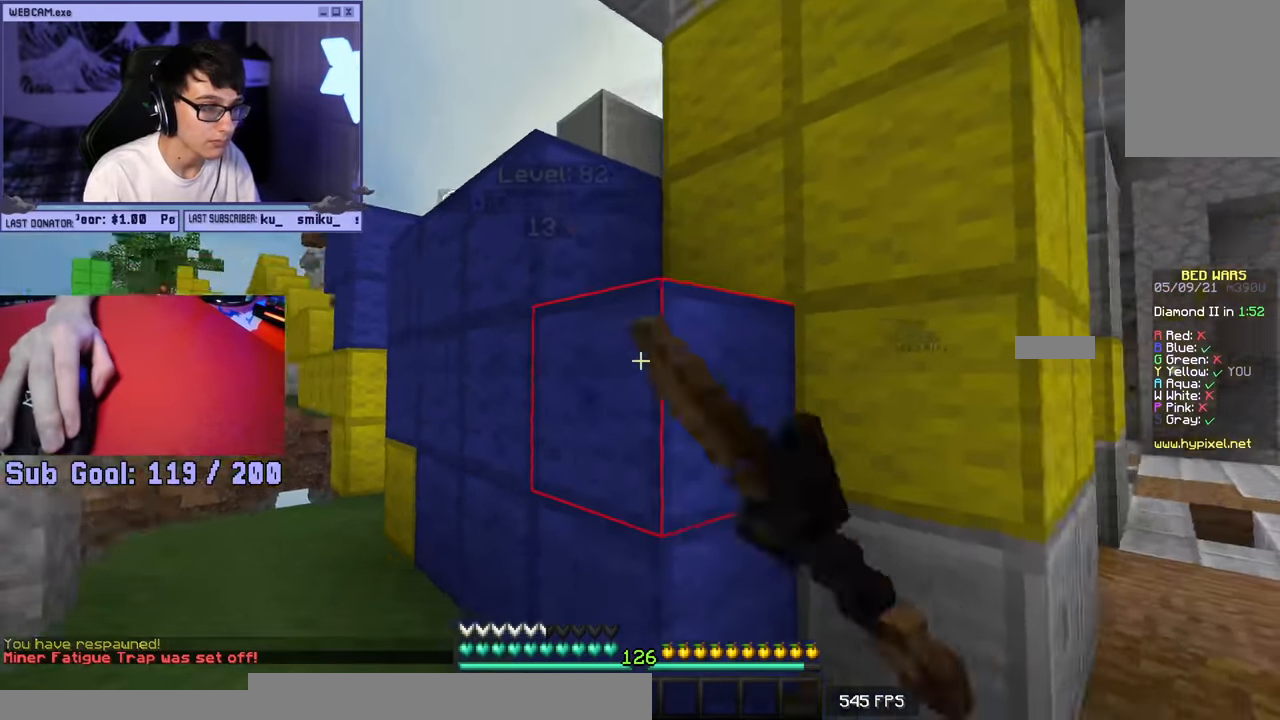
{"keys": ["d", "s"], "mouse": ["left"], "events": [[150, "w", "down"], [250, "w", "up"], [334, "s", "down"]]}
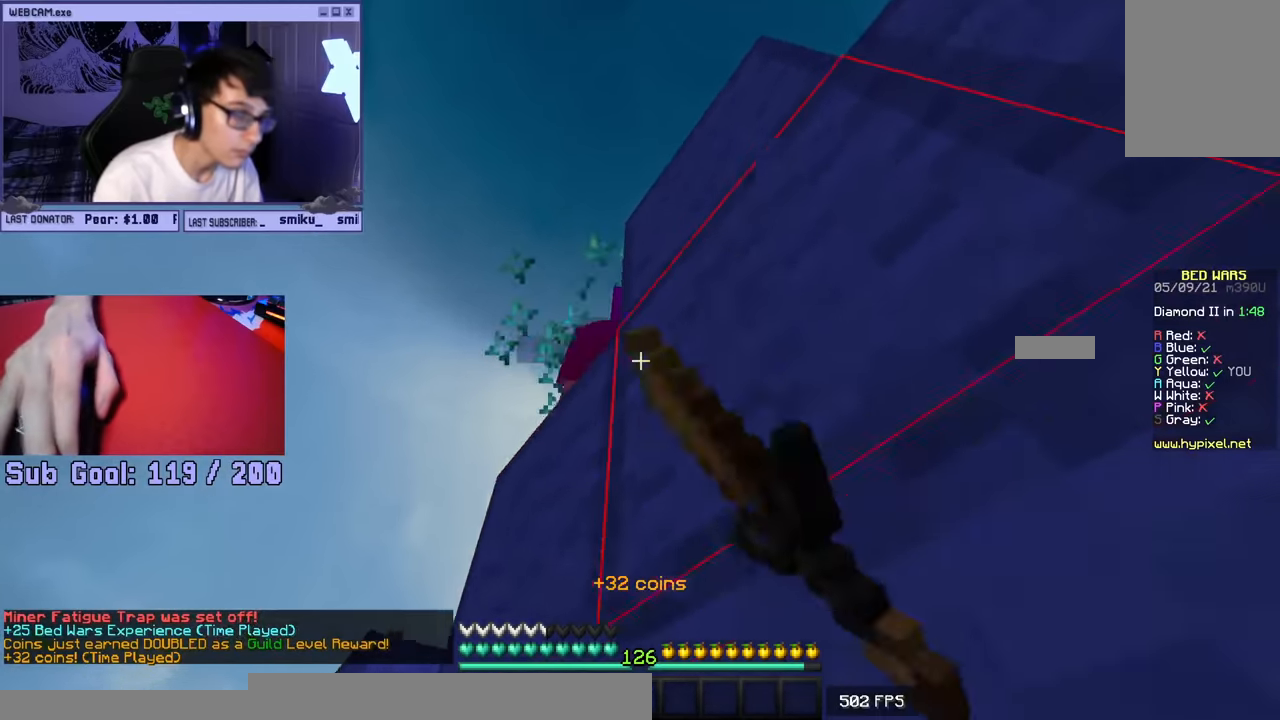
{"keys": ["a"], "mouse": [], "events": [[117, "a", "down"], [134, "mouse_left", "up"], [434, "d", "up"], [500, "s", "up"]]}
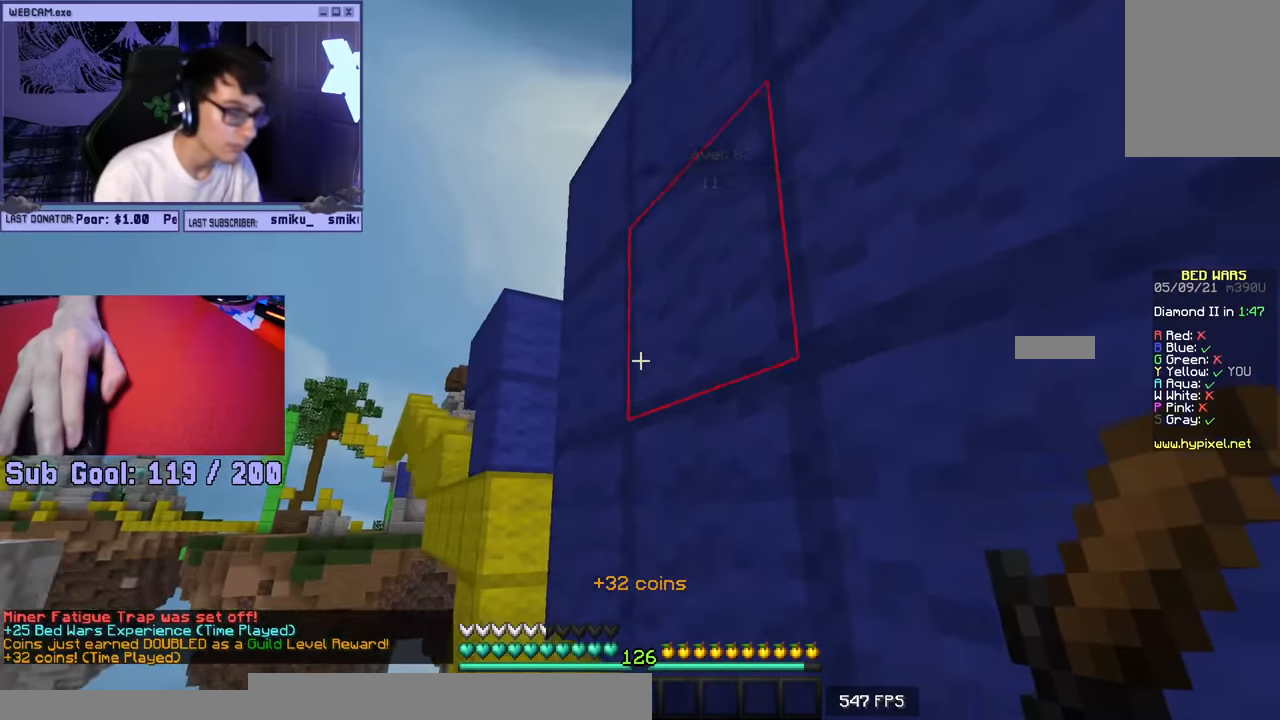
{"keys": [], "mouse": [], "events": [[267, "a", "up"]]}
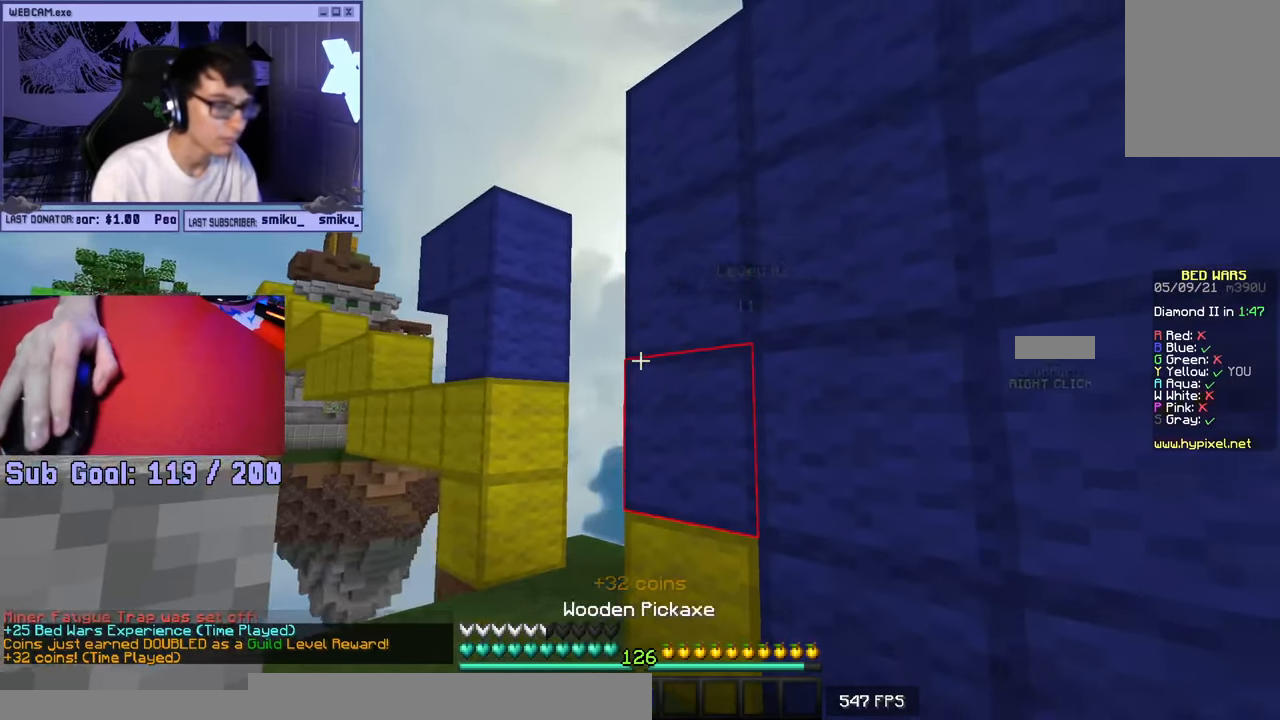
{"keys": ["d", "w"], "mouse": [], "events": [[50, "a", "down"], [50, "w", "down"], [317, "a", "up"], [484, "d", "down"]]}
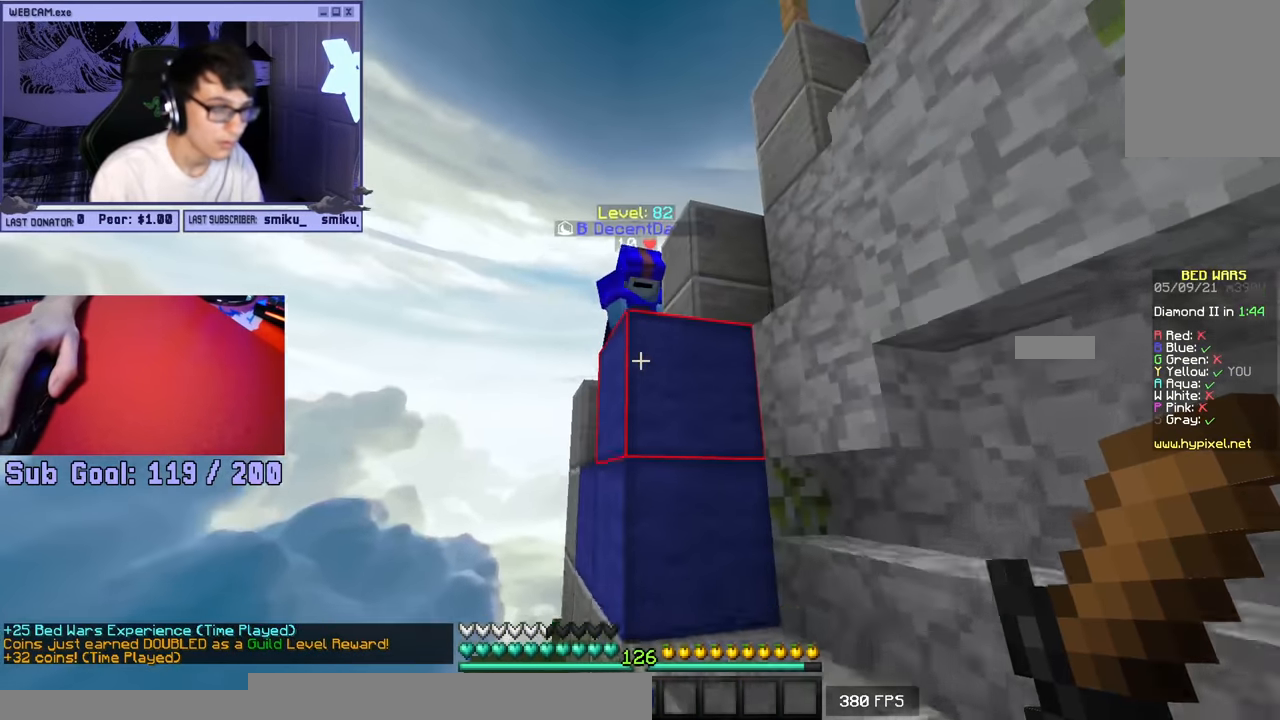
{"keys": ["a", "s"], "mouse": [], "events": [[84, "mouse_left", "down"], [400, "w", "up"], [434, "d", "up"], [467, "a", "down"], [484, "s", "down"], [500, "mouse_left", "up"]]}
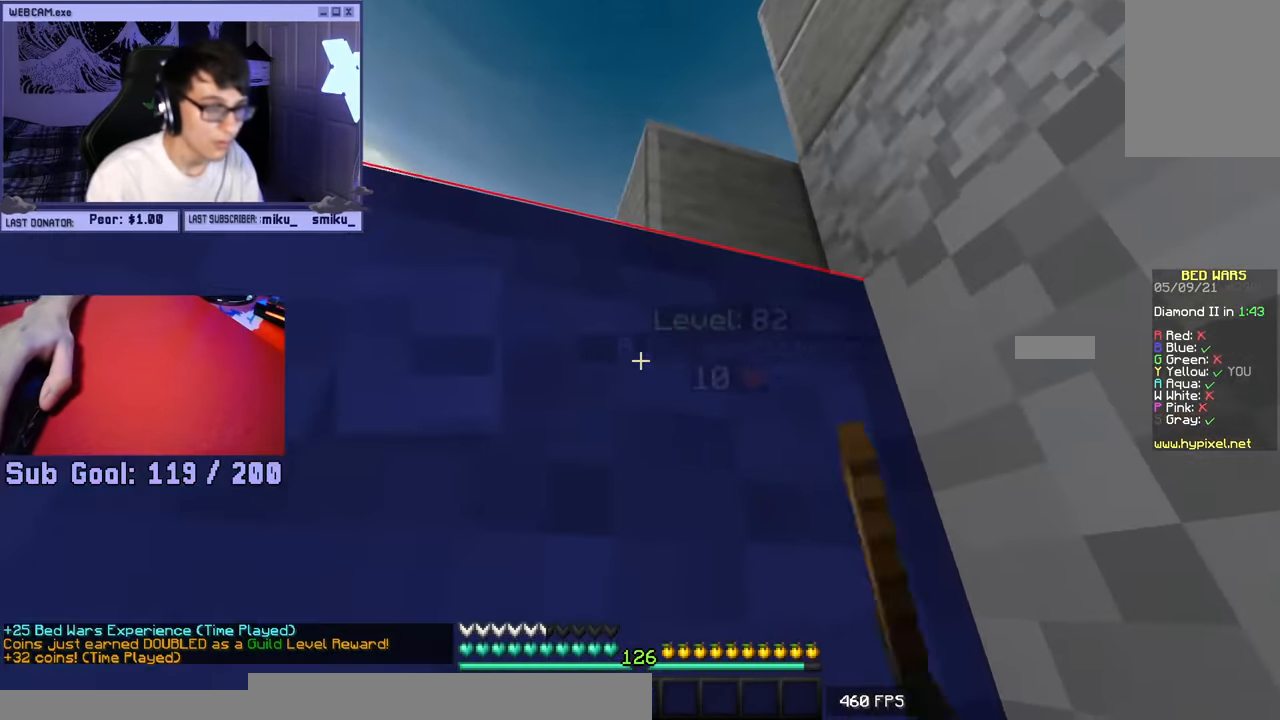
{"keys": ["w"], "mouse": [], "events": [[84, "a", "up"], [134, "d", "down"], [284, "s", "up"], [350, "w", "down"], [367, "d", "up"]]}
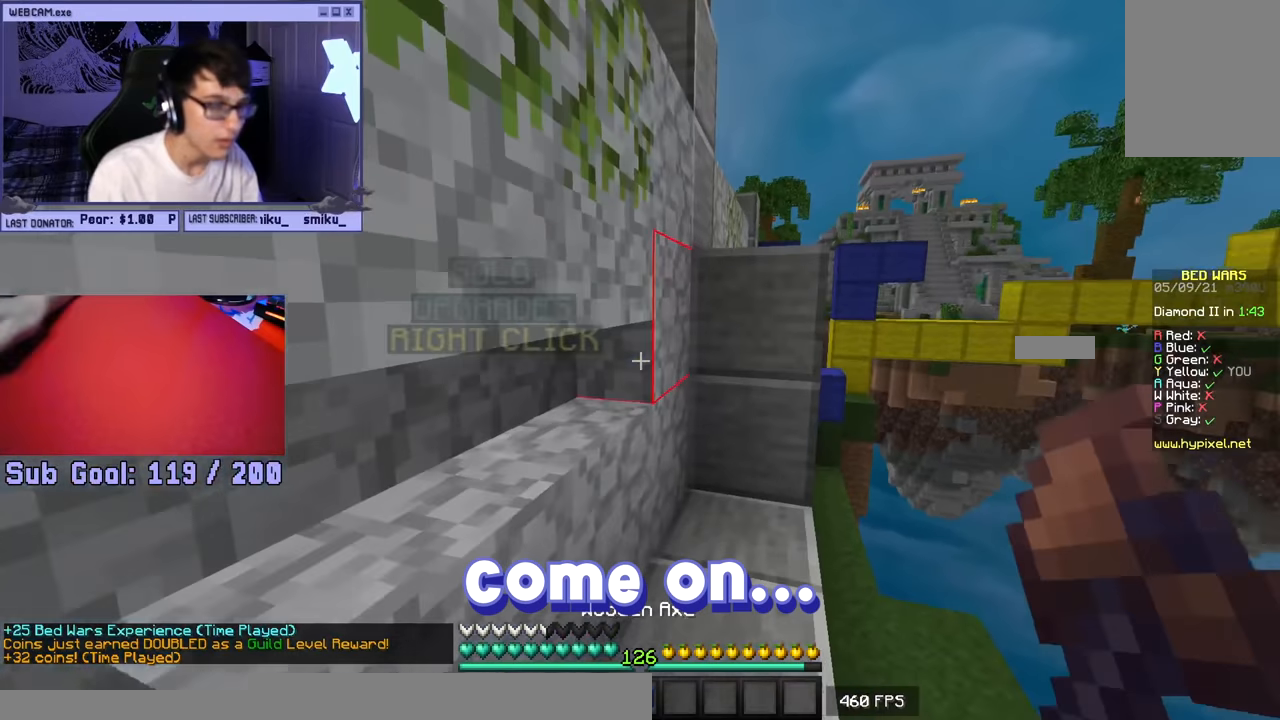
{"keys": ["d", "w"], "mouse": [], "events": [[133, "d", "down"]]}
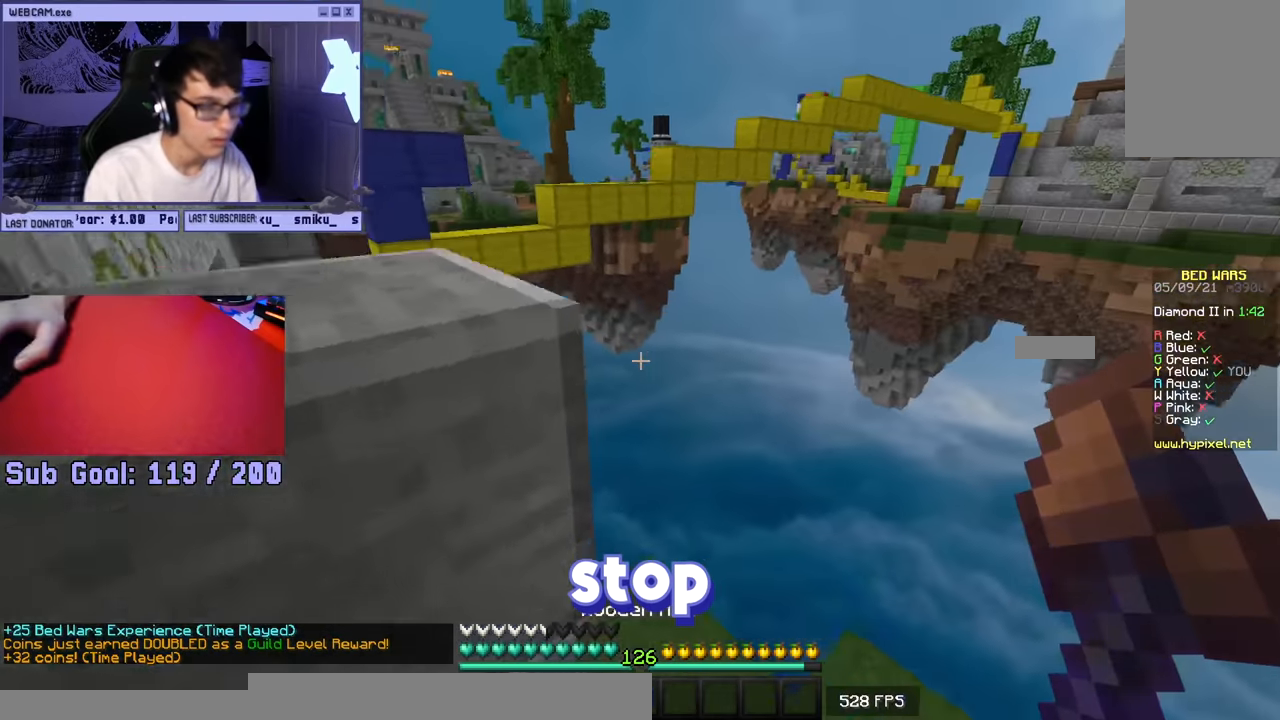
{"keys": ["w"], "mouse": [], "events": [[283, "d", "up"]]}
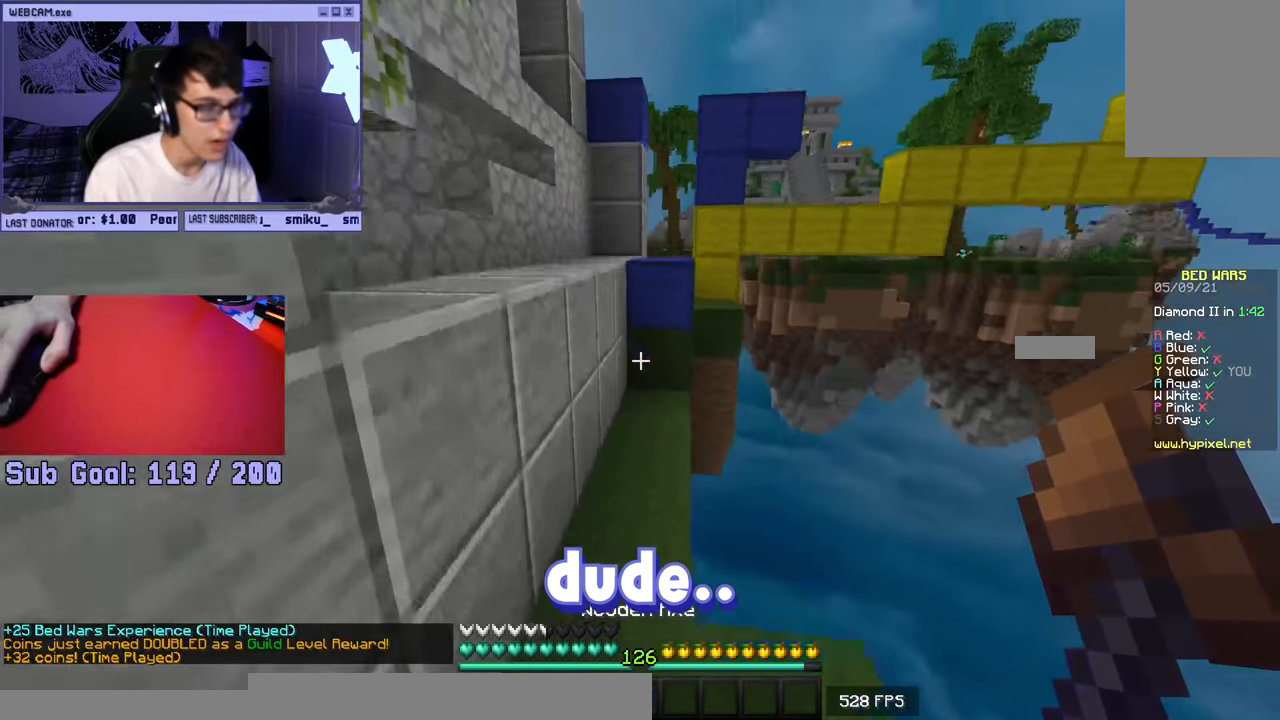
{"keys": ["w"], "mouse": ["left"], "events": [[383, "mouse_left", "down"]]}
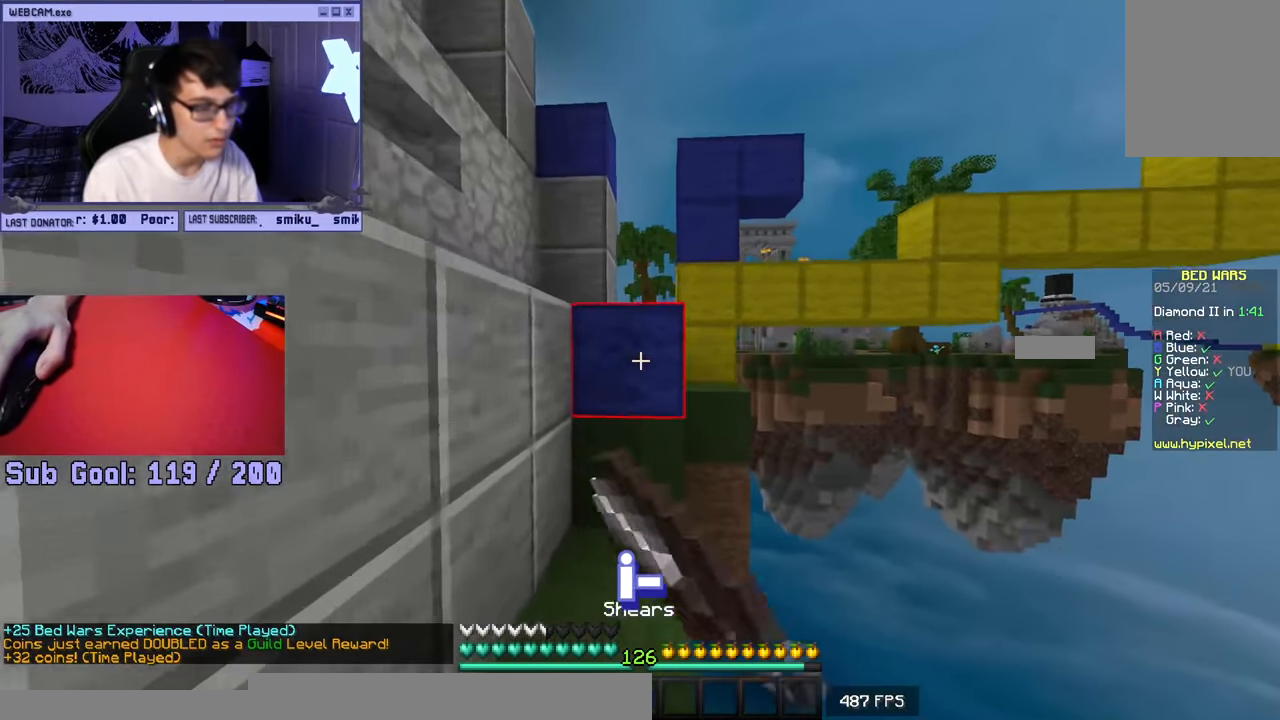
{"keys": ["w"], "mouse": [], "events": [[367, "mouse_left", "up"]]}
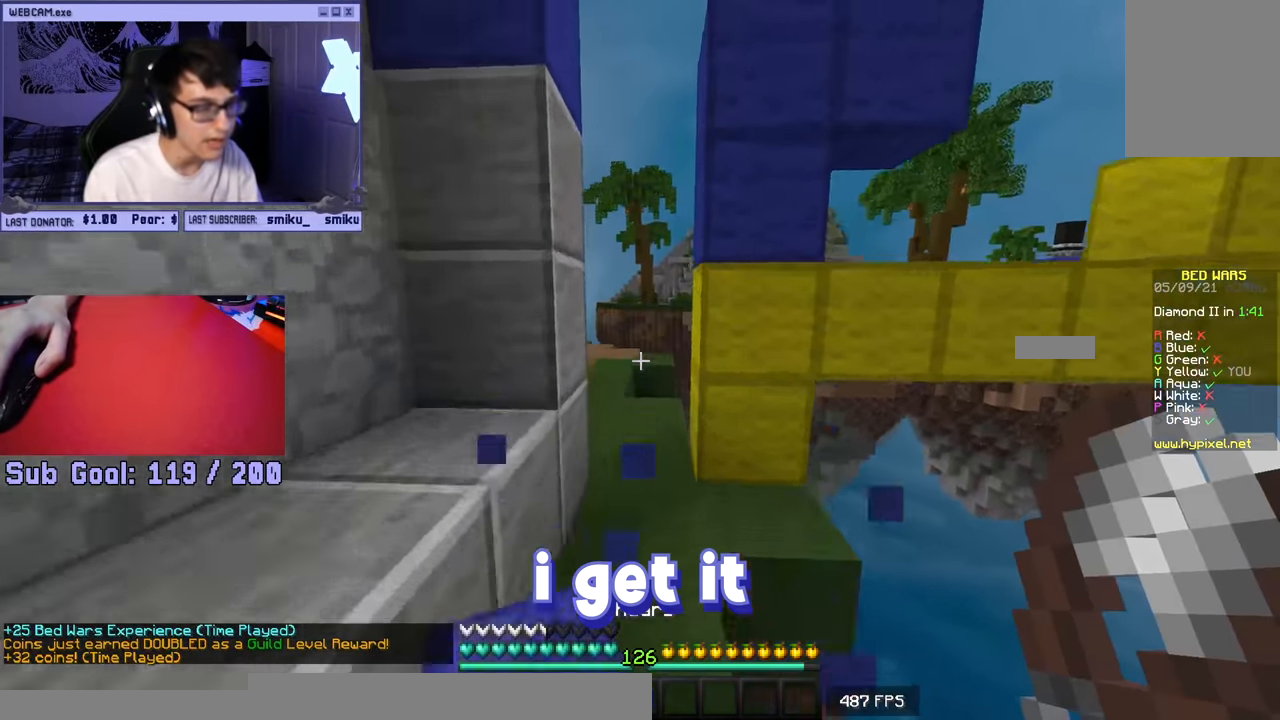
{"keys": ["d", "w"], "mouse": [], "events": [[350, "d", "down"]]}
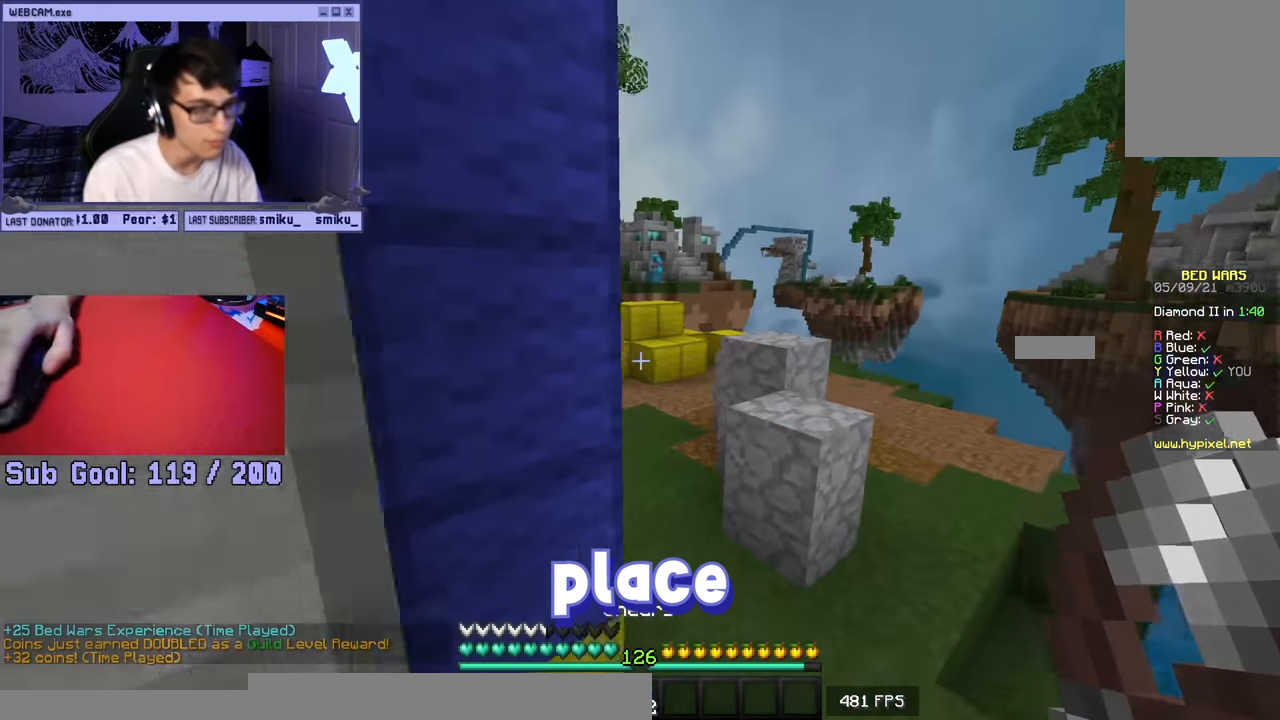
{"keys": ["a", "w"], "mouse": [], "events": [[250, "a", "down"], [300, "d", "up"]]}
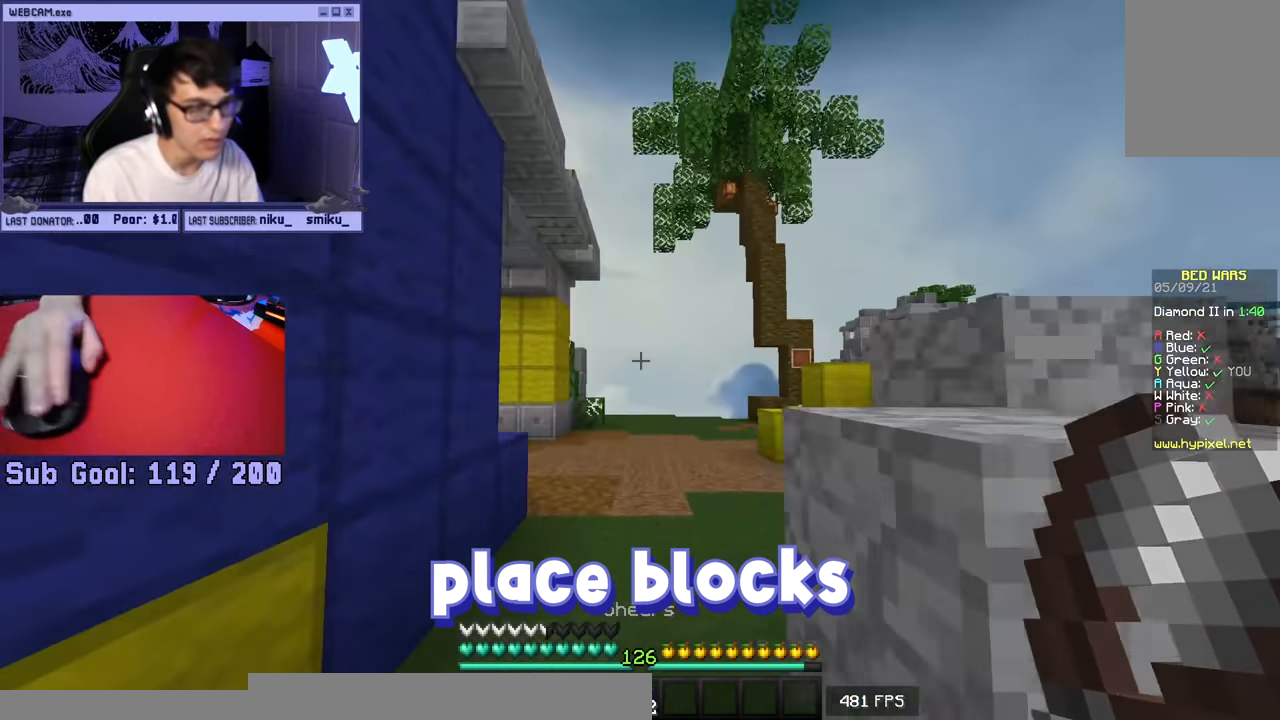
{"keys": ["d", "w"], "mouse": [], "events": [[50, "d", "down"], [100, "a", "up"]]}
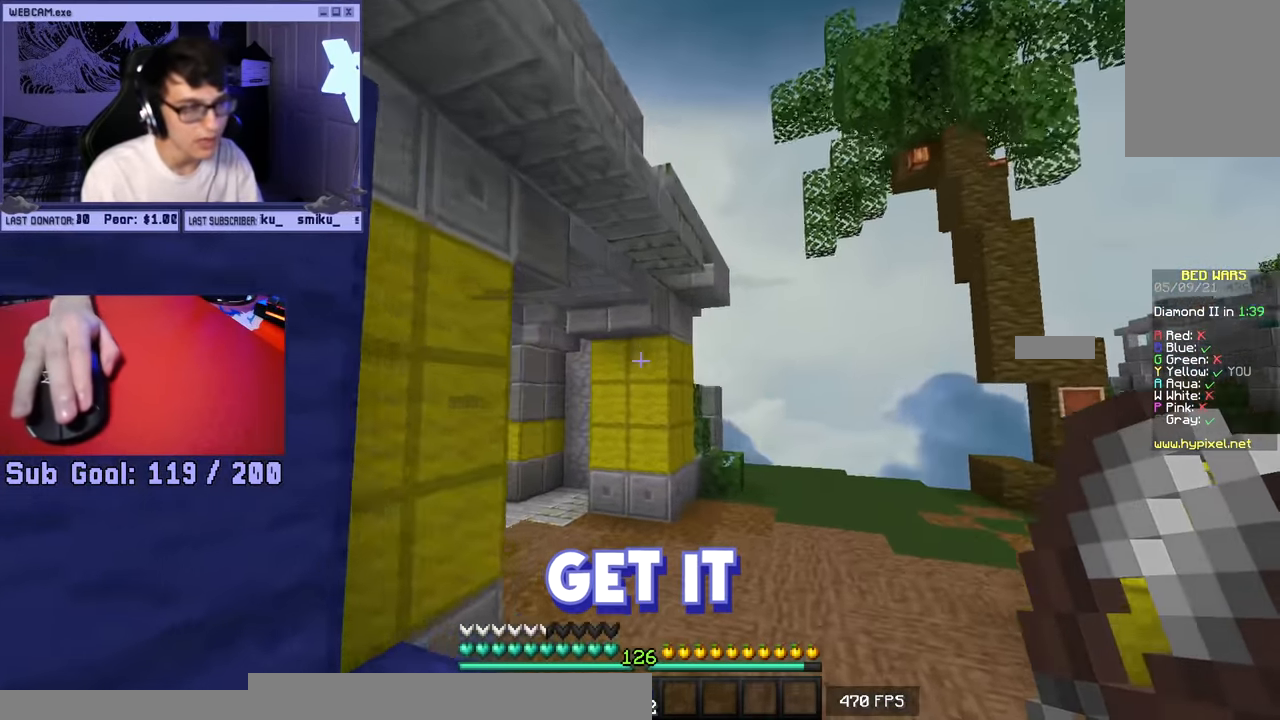
{"keys": ["d", "w"], "mouse": [], "events": [[117, "d", "up"], [233, "d", "down"]]}
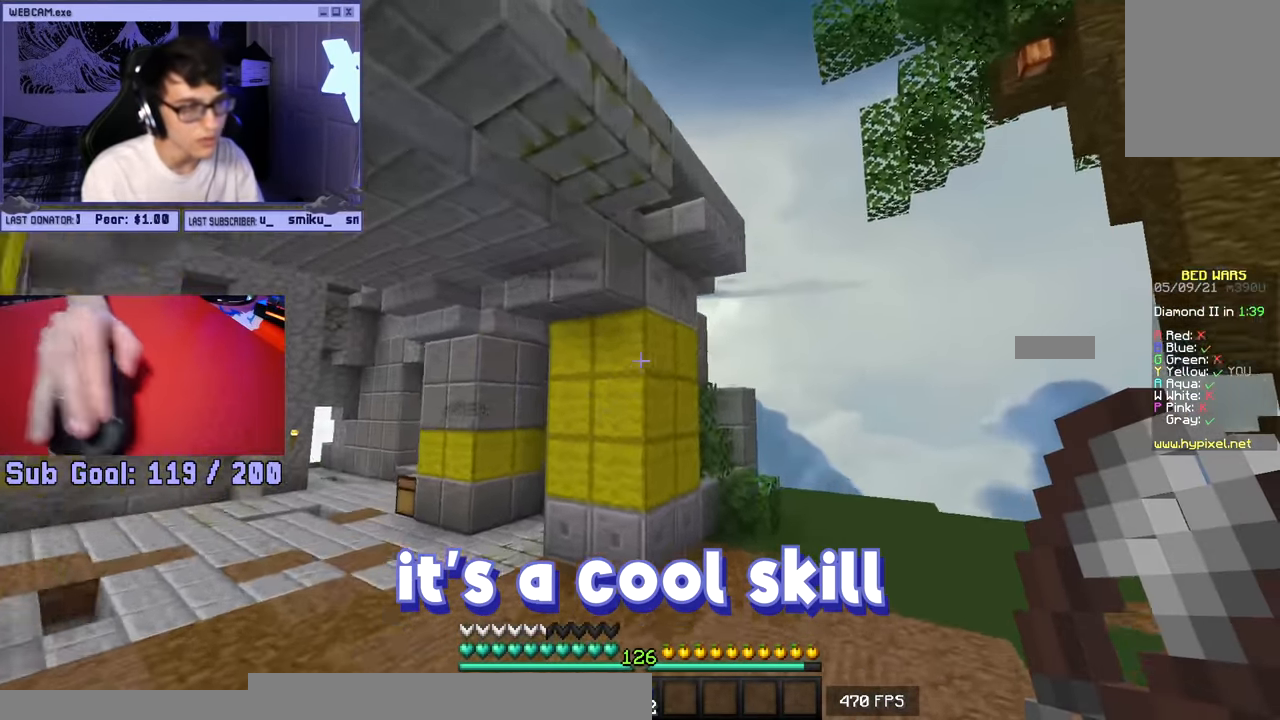
{"keys": ["a", "w"], "mouse": [], "events": [[383, "a", "down"], [433, "d", "up"]]}
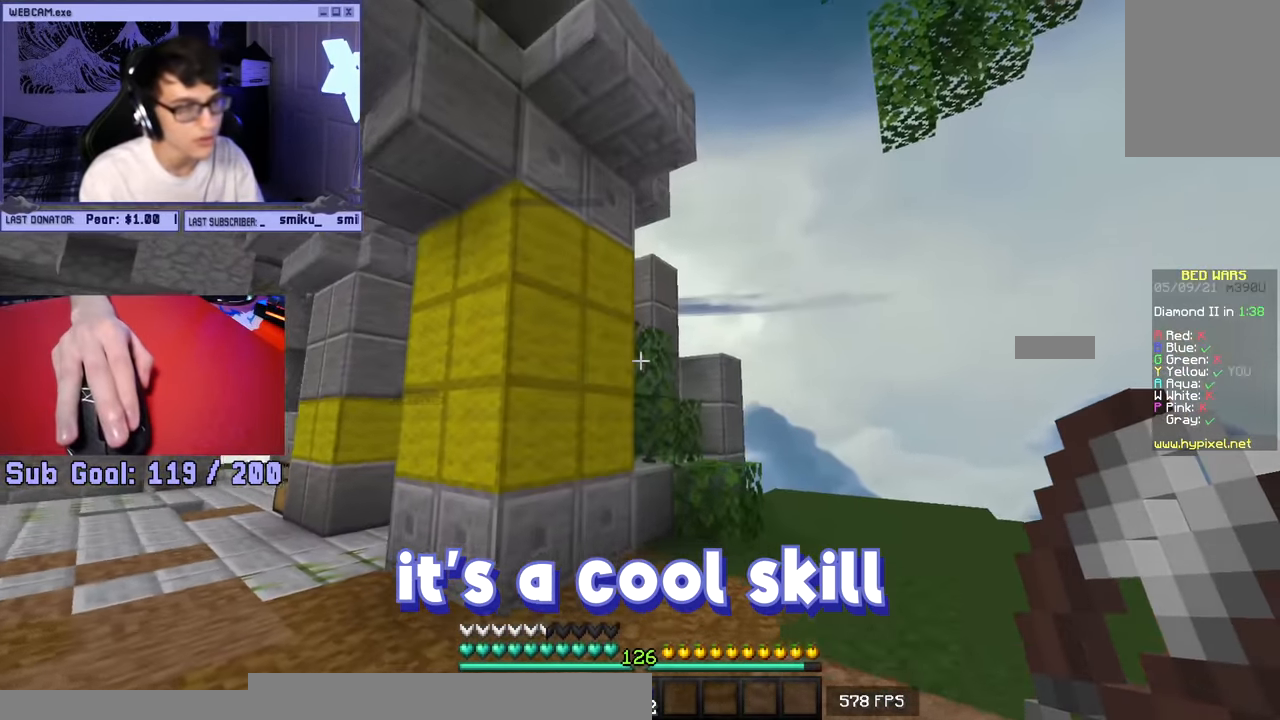
{"keys": ["a", "w"], "mouse": [], "events": []}
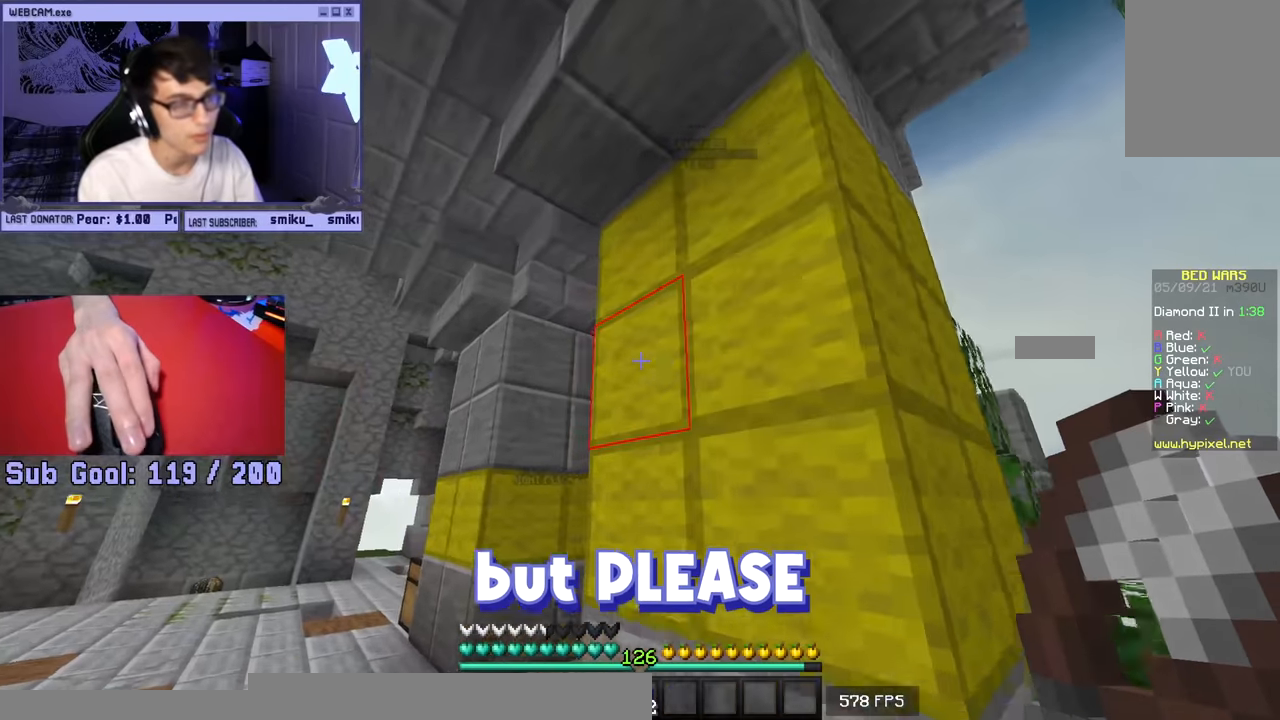
{"keys": ["d"], "mouse": [], "events": [[33, "w", "up"], [433, "d", "down"], [483, "a", "up"]]}
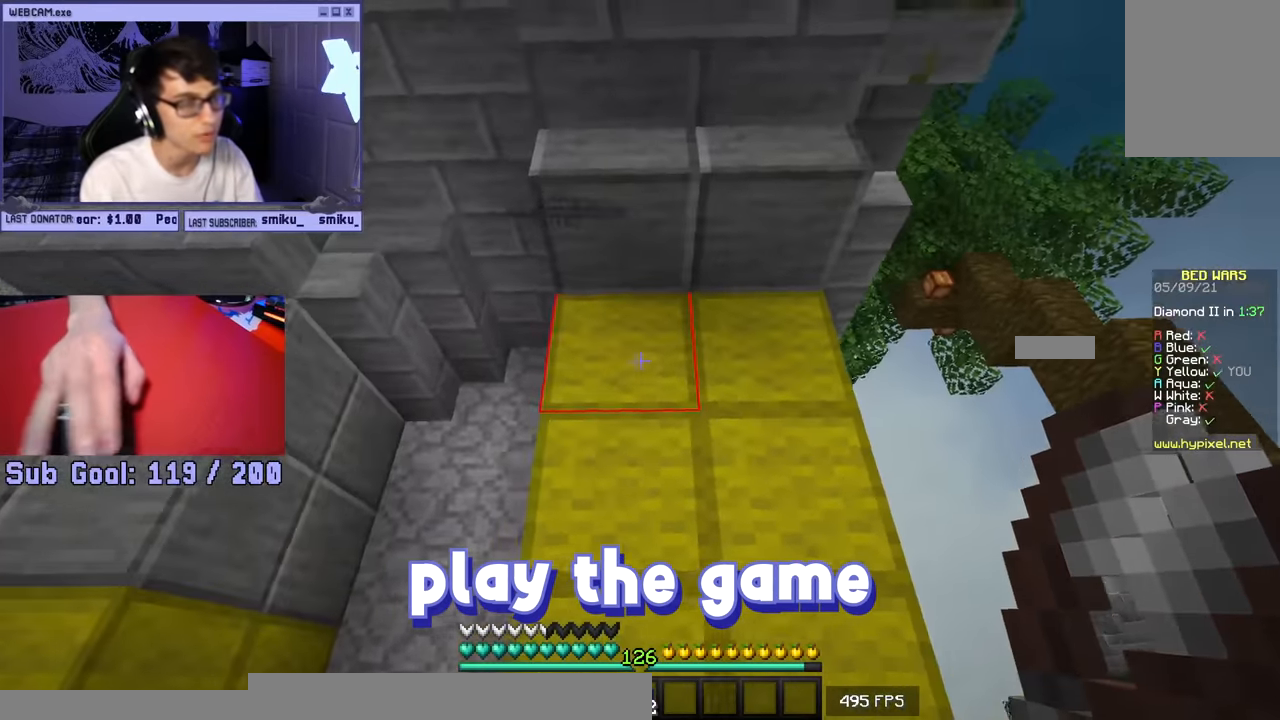
{"keys": ["d"], "mouse": [], "events": []}
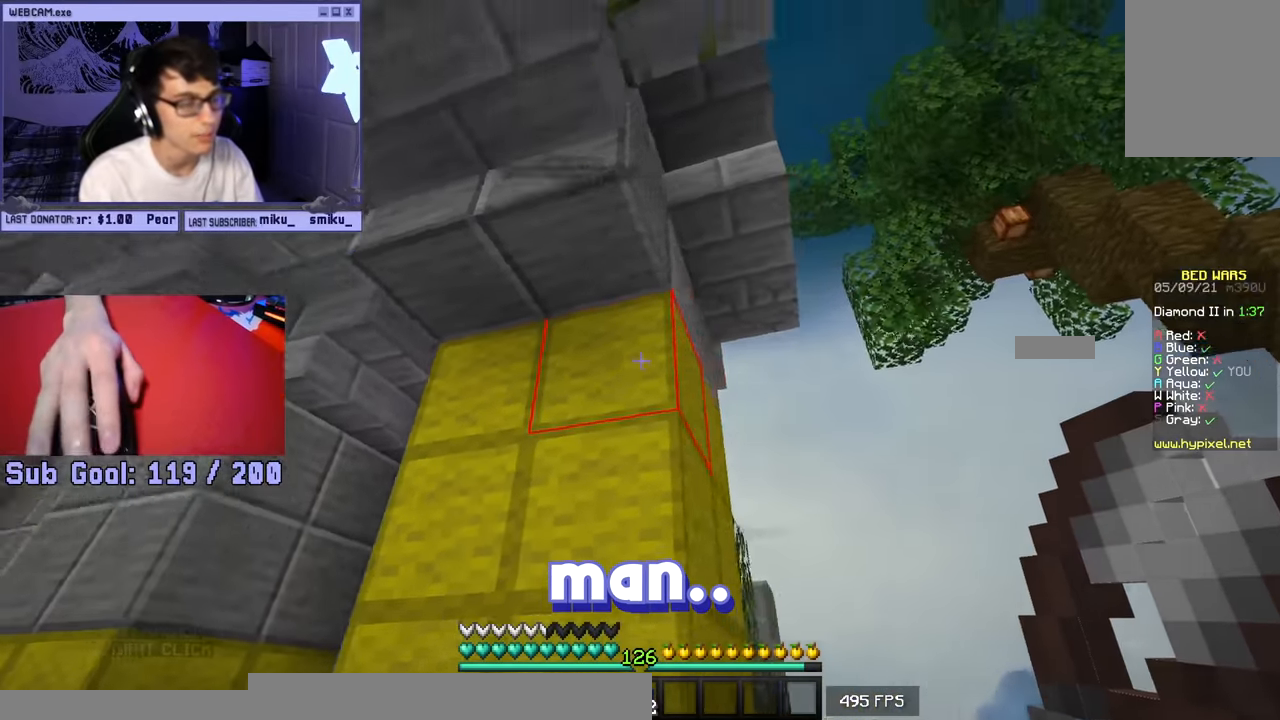
{"keys": ["d"], "mouse": [], "events": [[266, "s", "down"], [400, "s", "up"]]}
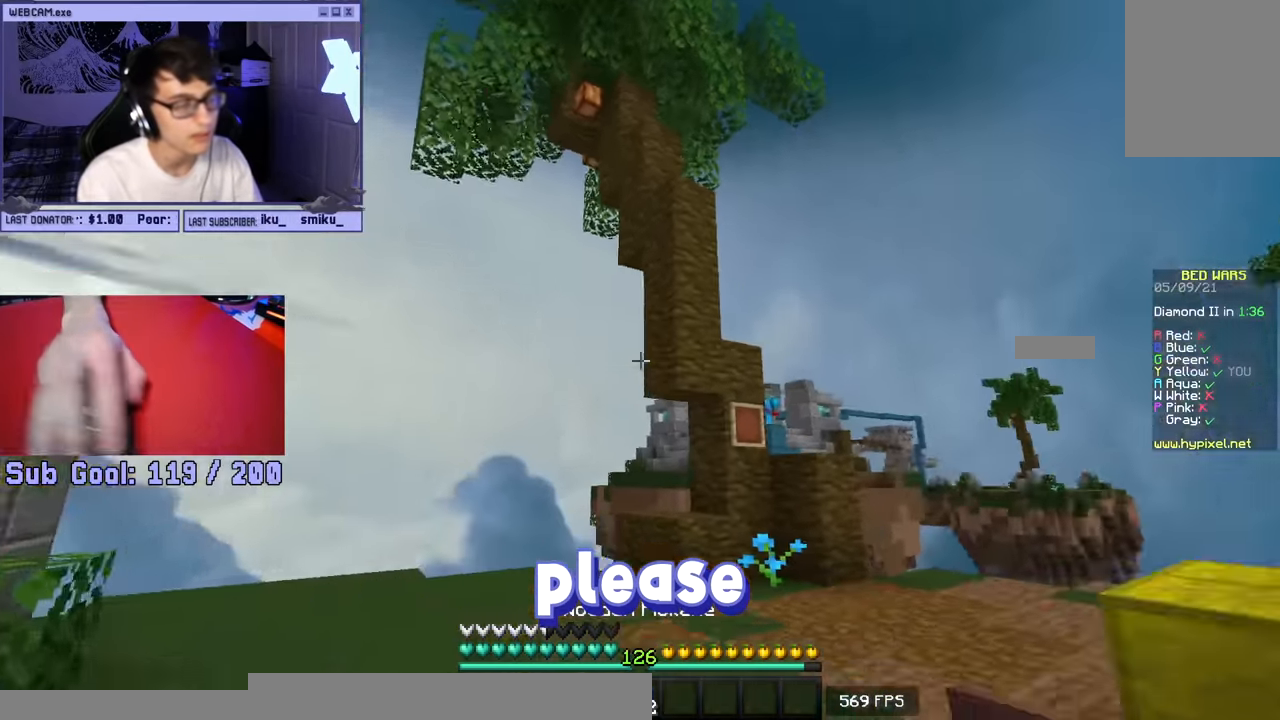
{"keys": [], "mouse": ["left"], "events": [[66, "w", "down"], [283, "w", "up"], [383, "d", "up"], [383, "mouse_left", "down"]]}